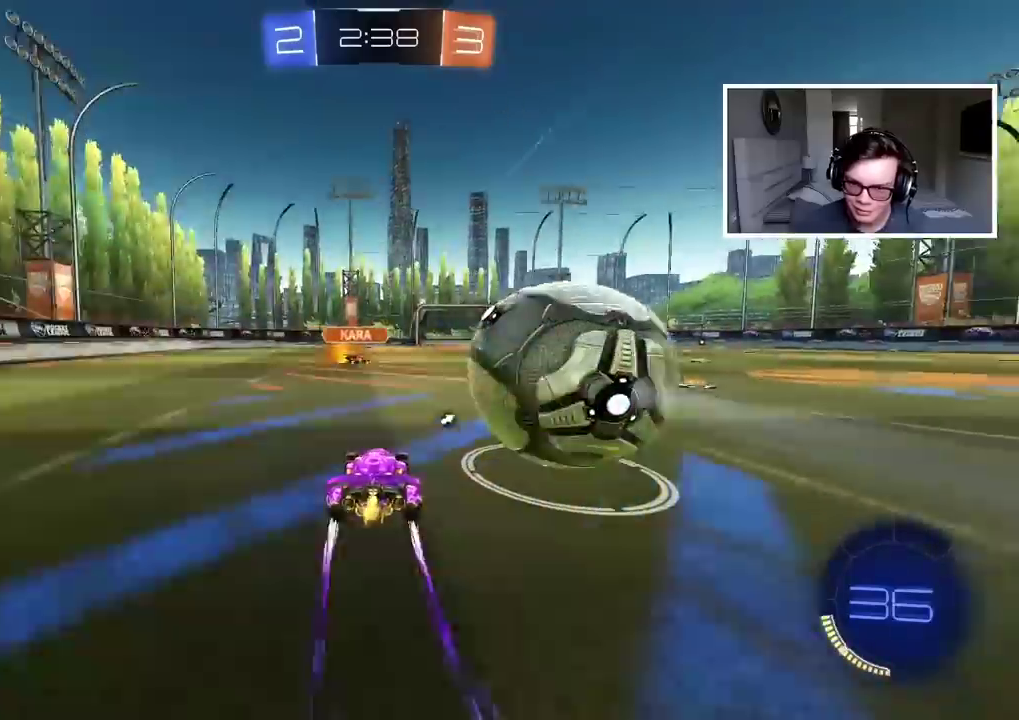
Gameplay with a controller (PlayStation layout); each line is a JSON object with the inputs held at the frame after it. "events" lists button and stick changes between this image and that frame as [ms after this image, input, new state], when the widget could be followed in between.
{"buttons": [], "left_stick": "center", "right_stick": "center", "events": [[100, "left_stick", "center"]]}
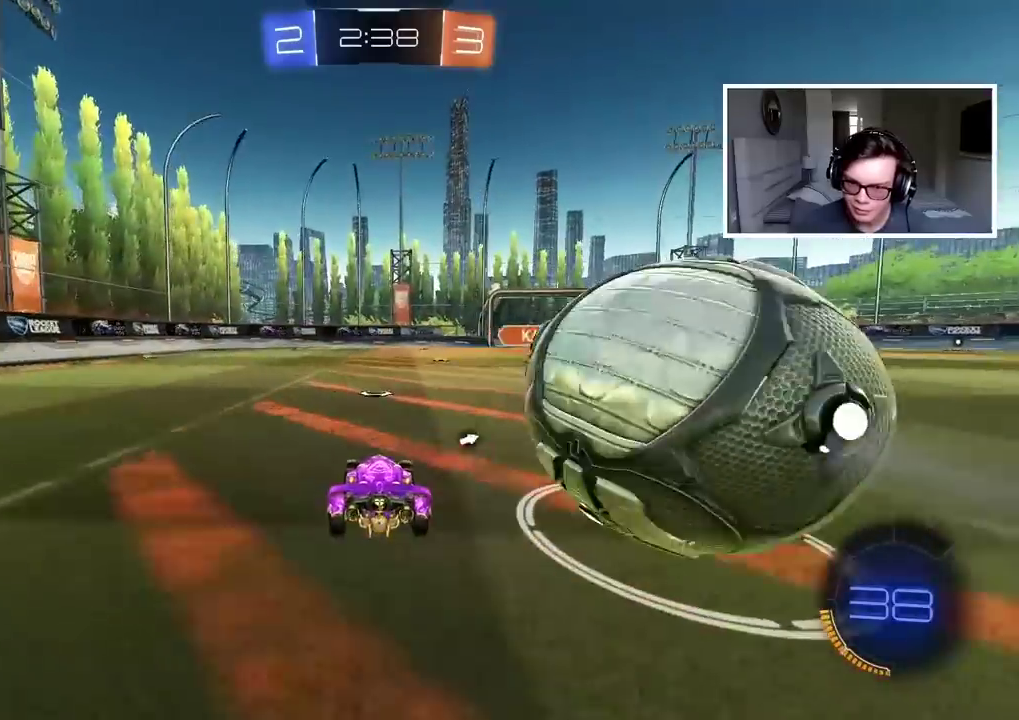
{"buttons": ["R2"], "left_stick": "center", "right_stick": "center", "events": [[17, "left_stick", "right"], [50, "L1", "down"], [167, "L1", "up"], [467, "R2", "down"], [467, "left_stick", "center"]]}
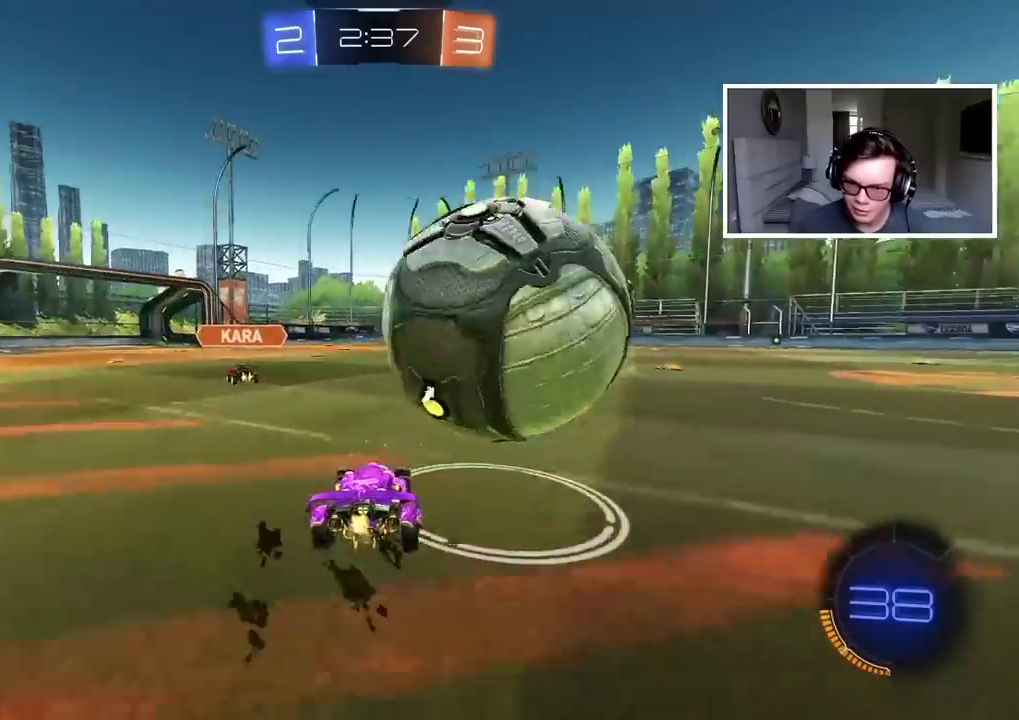
{"buttons": [], "left_stick": "center", "right_stick": "center", "events": [[67, "R2", "up"], [100, "left_stick", "left"], [417, "left_stick", "center"]]}
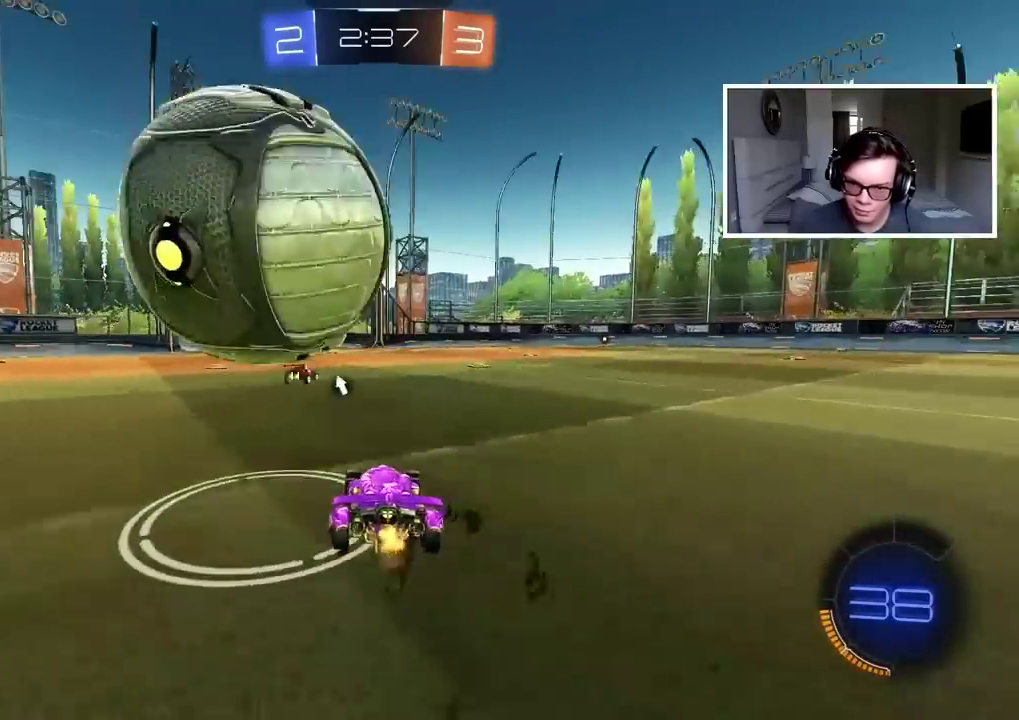
{"buttons": [], "left_stick": "center", "right_stick": "center", "events": [[17, "CROSS", "down"], [100, "CROSS", "up"], [167, "CROSS", "down"], [317, "CROSS", "up"]]}
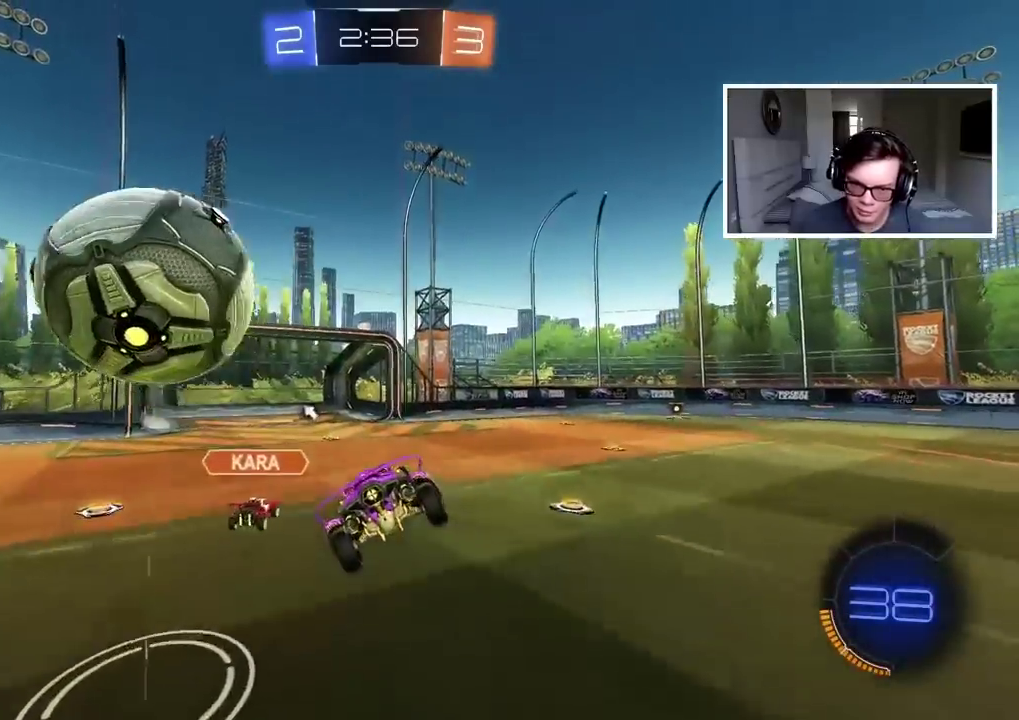
{"buttons": [], "left_stick": "center", "right_stick": "center", "events": [[100, "TRIANGLE", "down"], [200, "TRIANGLE", "up"], [367, "L2", "down"], [450, "L2", "up"]]}
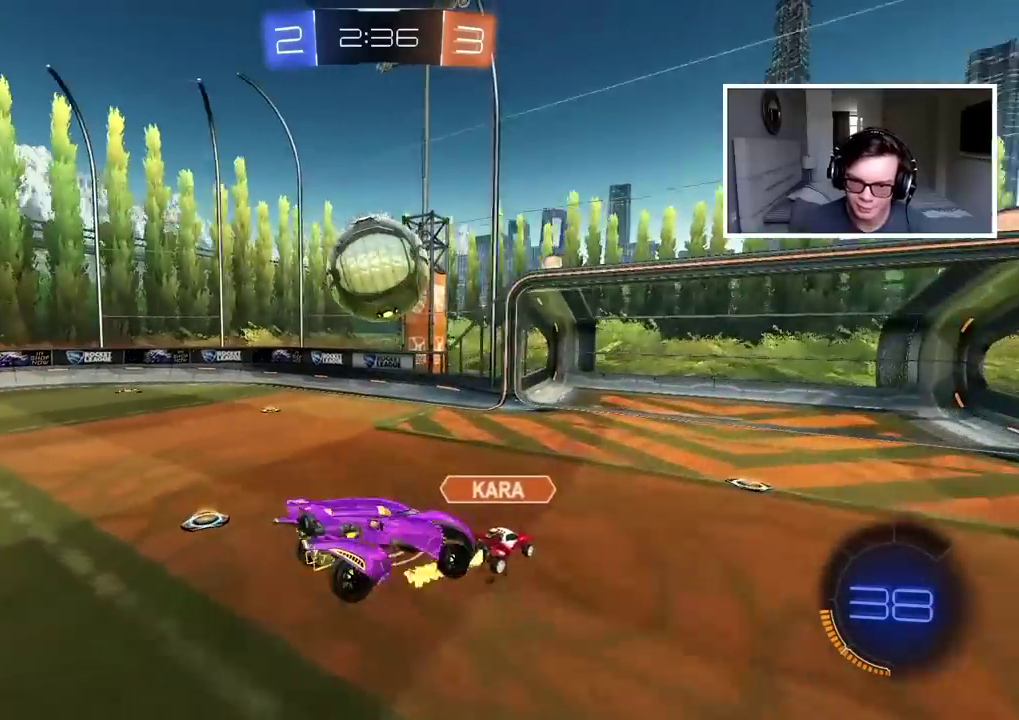
{"buttons": ["R1"], "left_stick": "center", "right_stick": "center", "events": [[317, "left_stick", "right"], [483, "left_stick", "center"], [500, "R1", "down"]]}
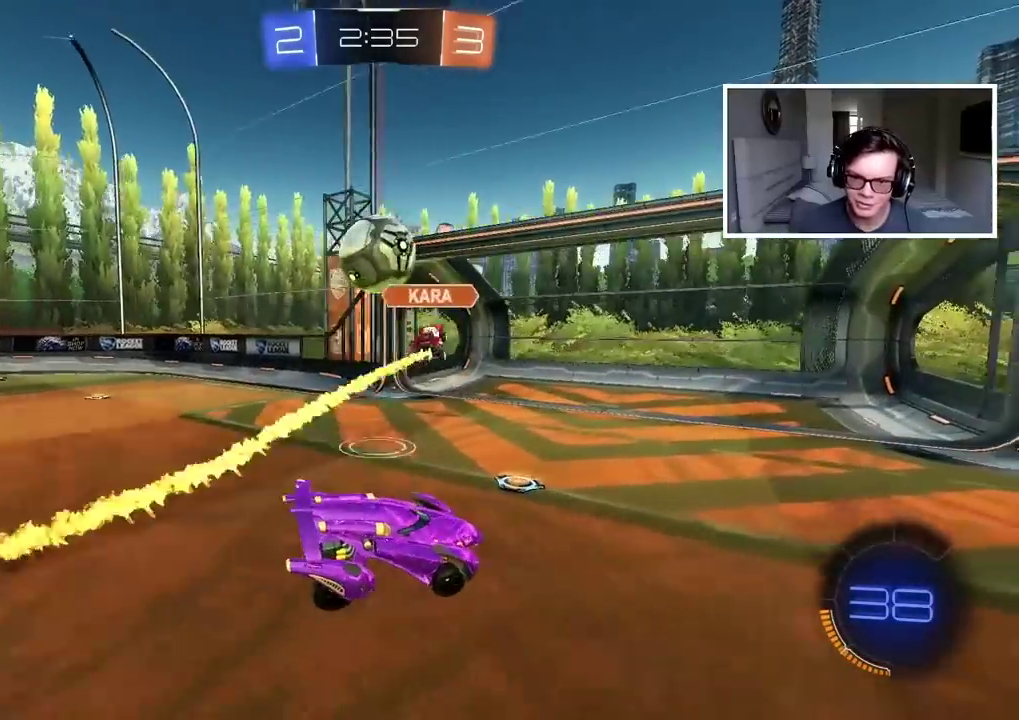
{"buttons": [], "left_stick": "center", "right_stick": "center", "events": [[50, "R1", "up"]]}
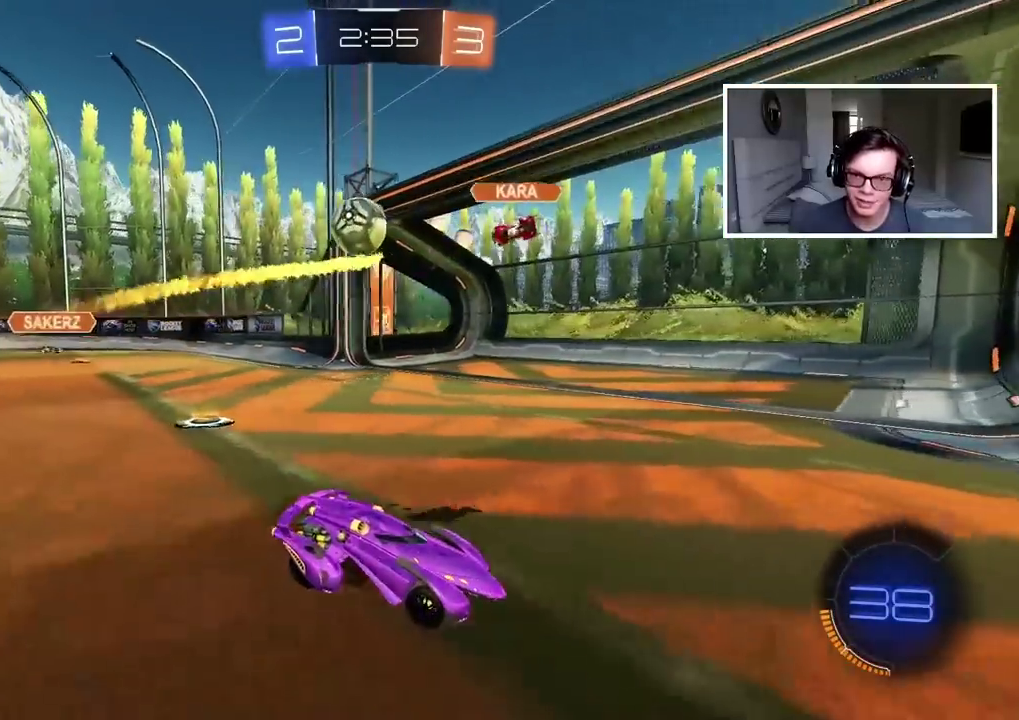
{"buttons": ["R2"], "left_stick": "center", "right_stick": "center", "events": [[167, "R2", "down"]]}
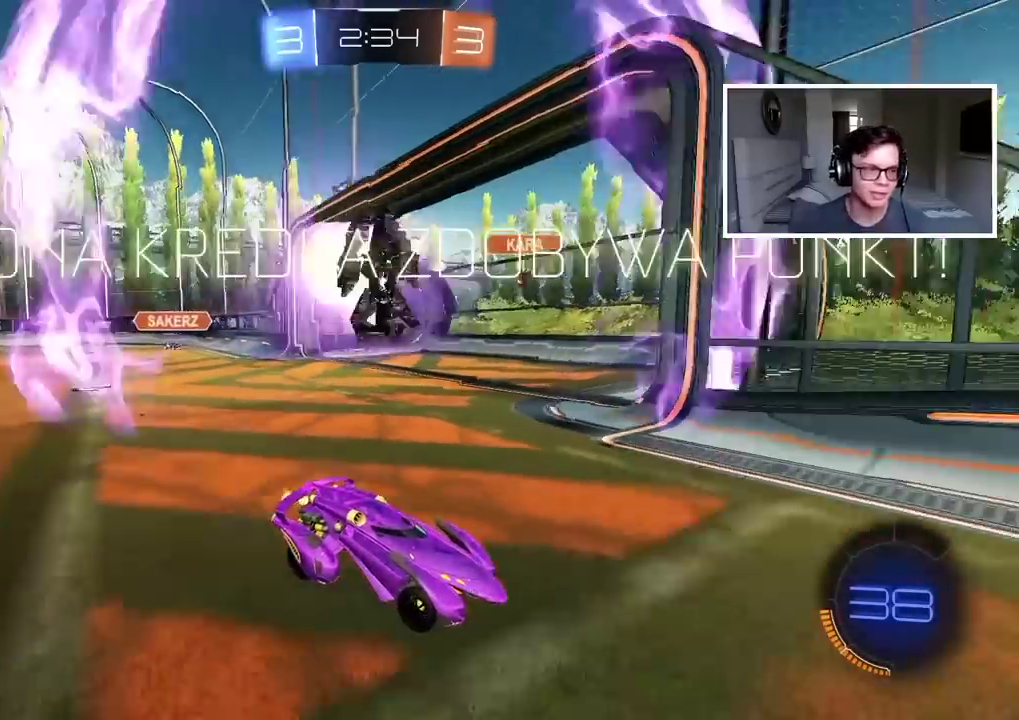
{"buttons": ["R2"], "left_stick": "right", "right_stick": "center", "events": [[383, "left_stick", "right"]]}
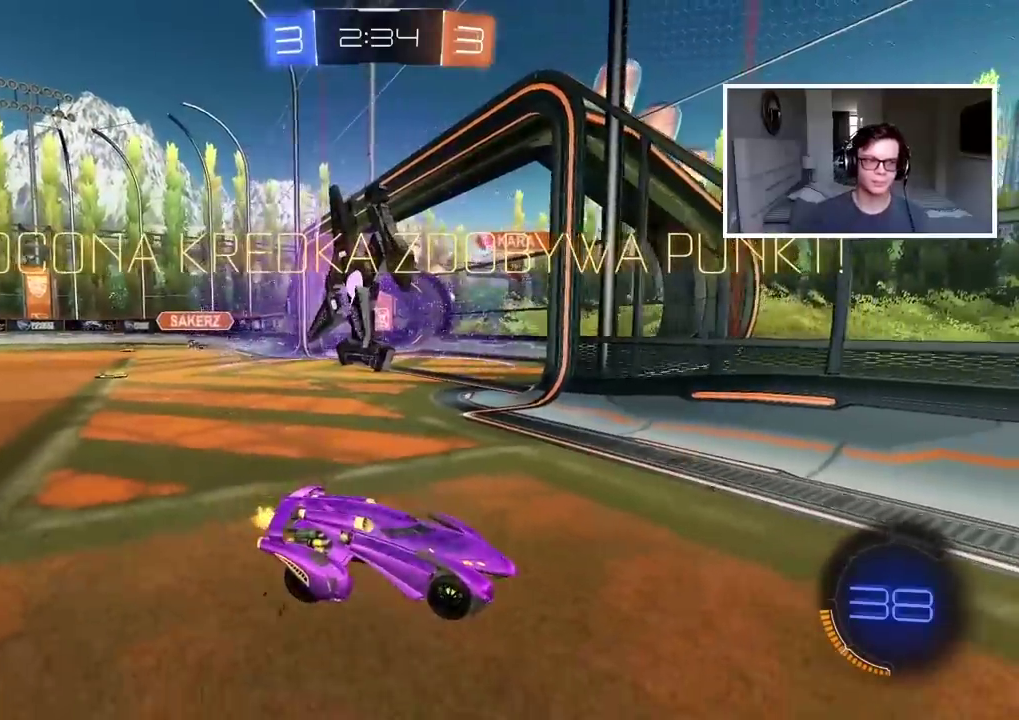
{"buttons": ["R2"], "left_stick": "left", "right_stick": "center", "events": [[117, "left_stick", "center"], [383, "left_stick", "left"]]}
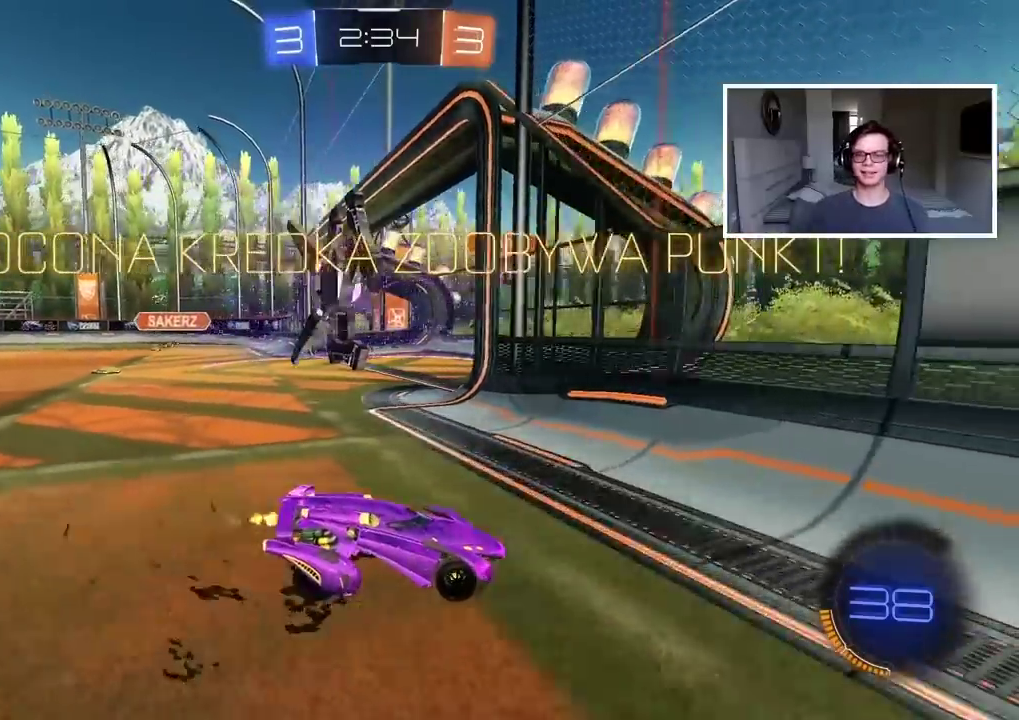
{"buttons": ["R2"], "left_stick": "right", "right_stick": "center", "events": [[33, "left_stick", "right"], [150, "L1", "down"], [333, "L1", "up"]]}
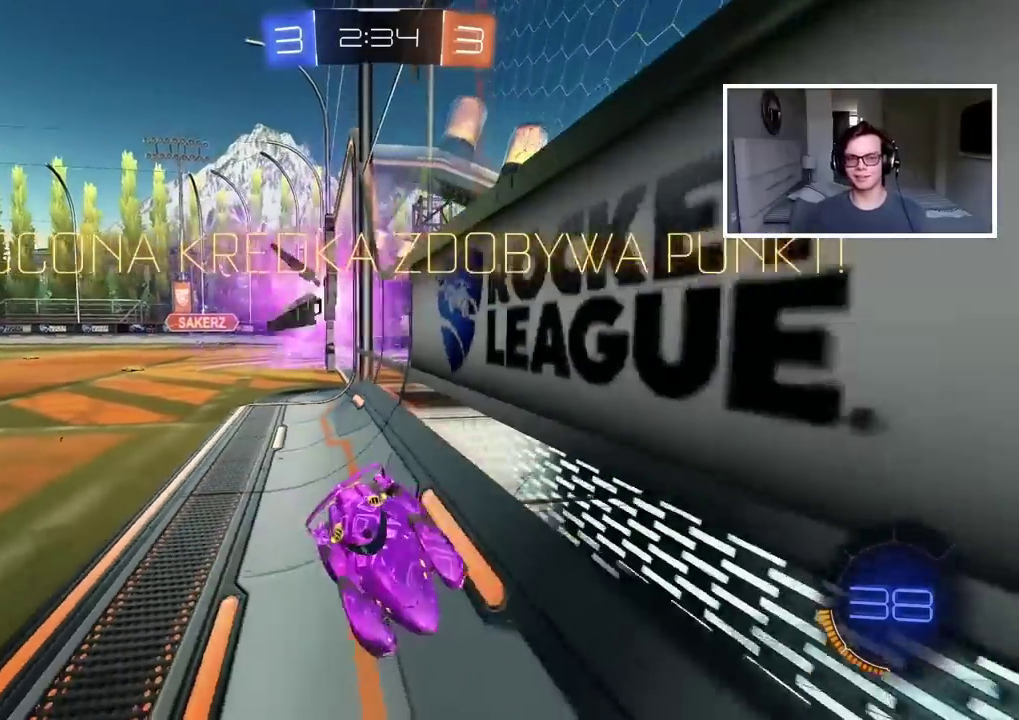
{"buttons": ["CIRCLE", "R2"], "left_stick": "center", "right_stick": "center", "events": [[317, "CIRCLE", "down"], [367, "left_stick", "center"]]}
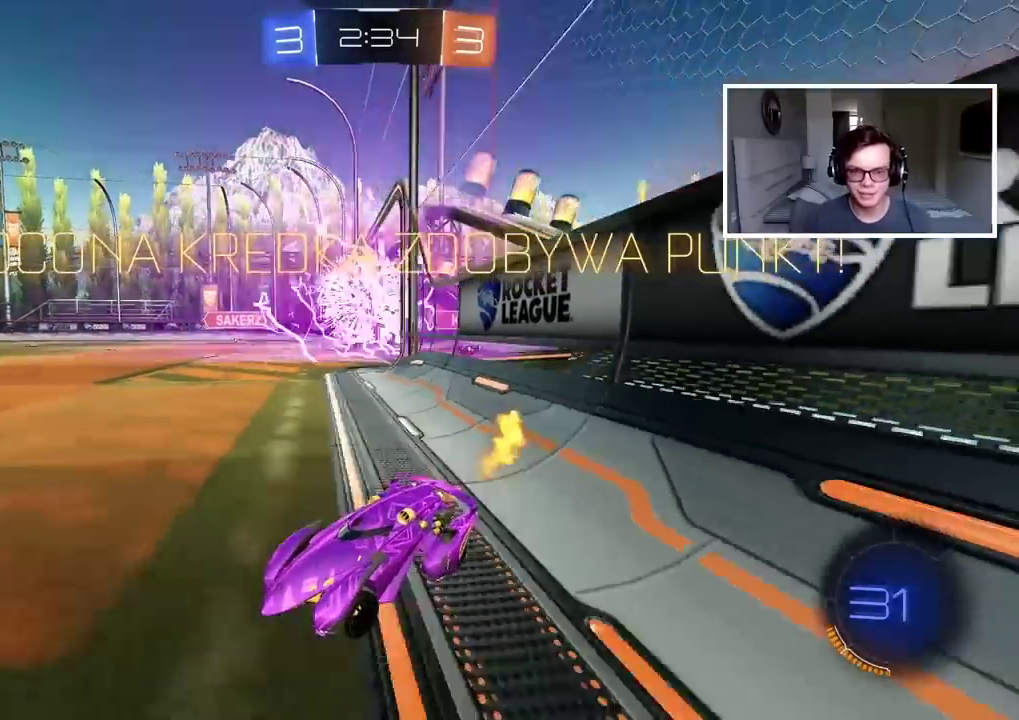
{"buttons": ["CIRCLE", "R2"], "left_stick": "up-right", "right_stick": "center", "events": [[83, "left_stick", "left"], [200, "left_stick", "center"], [283, "left_stick", "up-right"]]}
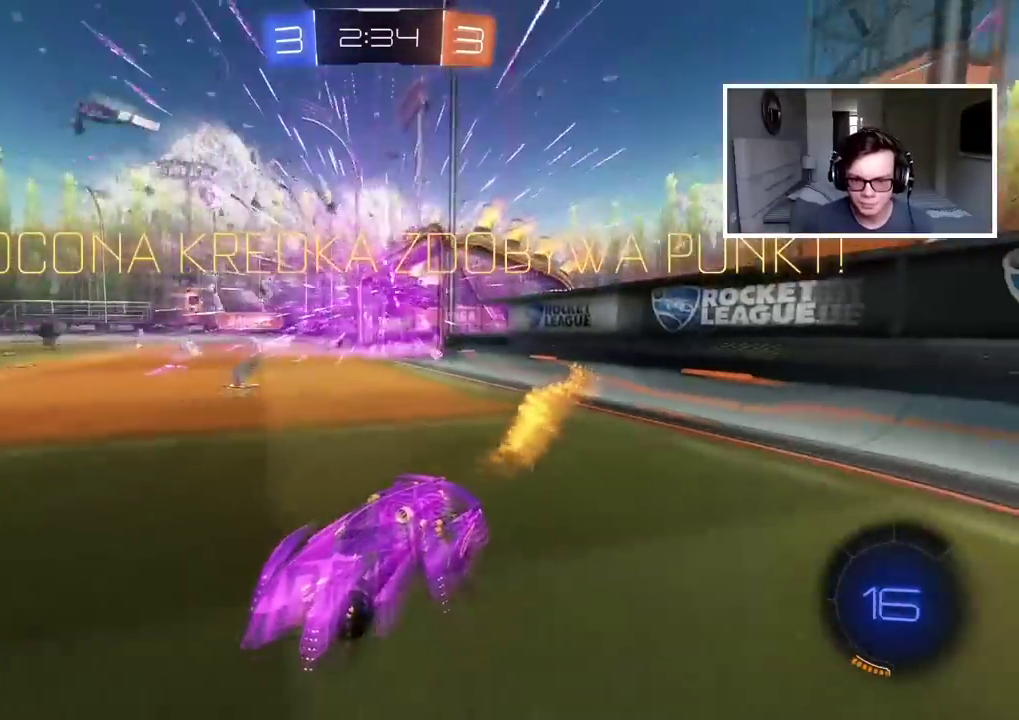
{"buttons": ["R2"], "left_stick": "center", "right_stick": "center", "events": [[67, "left_stick", "up"], [100, "CROSS", "down"], [200, "CROSS", "up"], [267, "CROSS", "down"], [367, "CROSS", "up"], [383, "CIRCLE", "up"], [450, "left_stick", "center"]]}
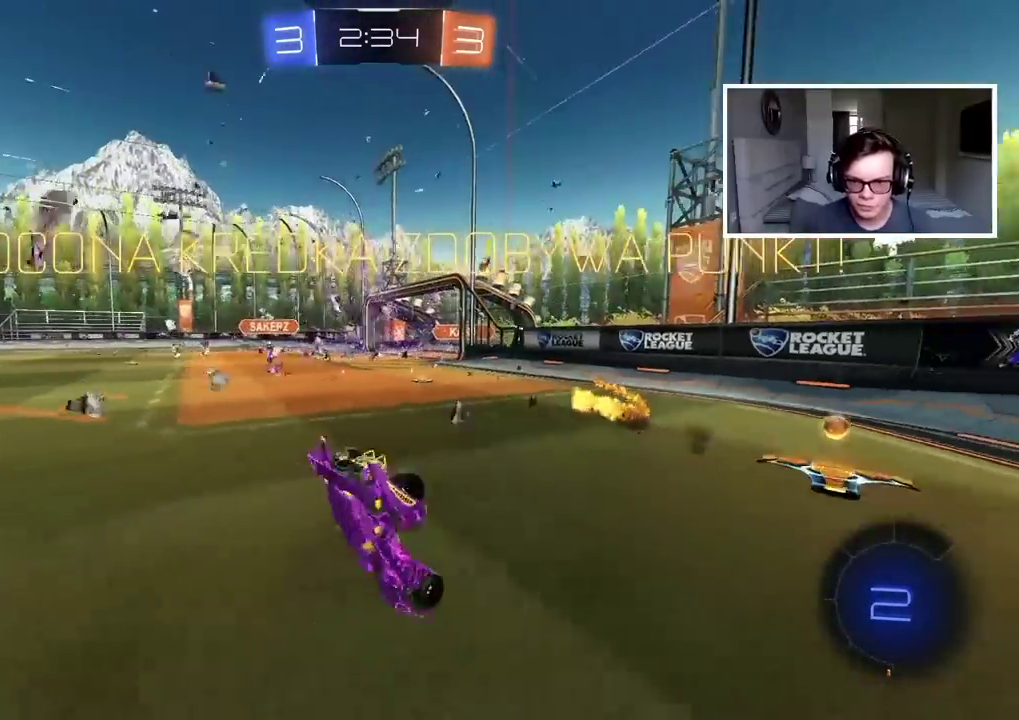
{"buttons": ["CROSS", "R2"], "left_stick": "center", "right_stick": "center", "events": [[67, "CROSS", "down"], [183, "CROSS", "up"], [233, "CROSS", "down"], [367, "CROSS", "up"], [433, "CROSS", "down"]]}
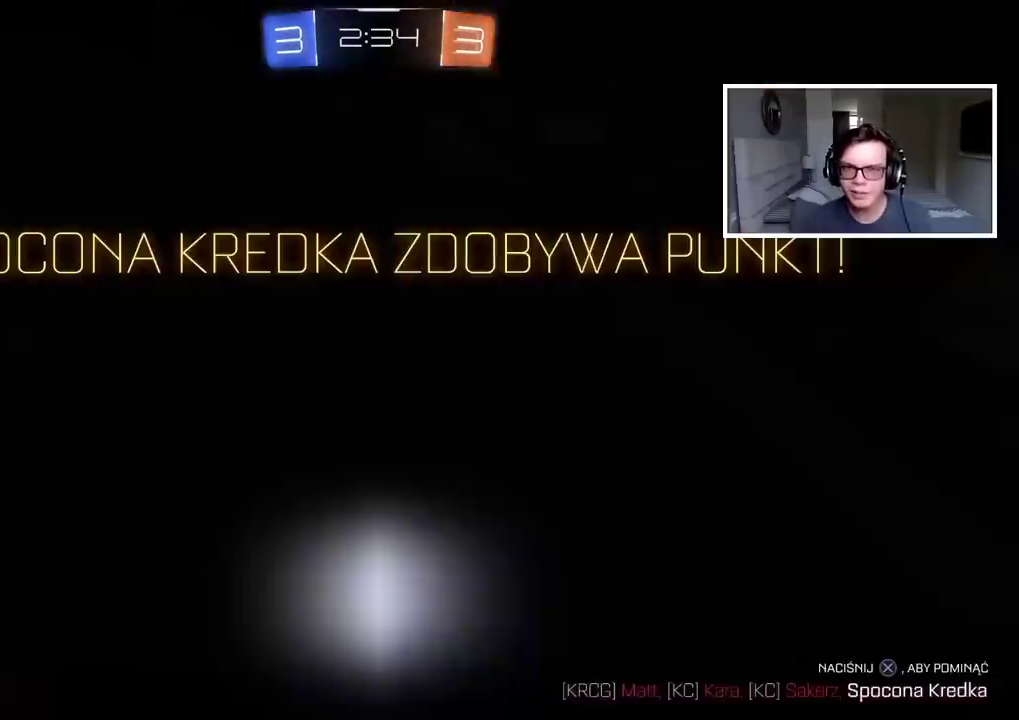
{"buttons": ["R2"], "left_stick": "center", "right_stick": "center", "events": [[67, "CROSS", "up"], [133, "CROSS", "down"], [267, "CROSS", "up"], [317, "CROSS", "down"], [450, "CROSS", "up"]]}
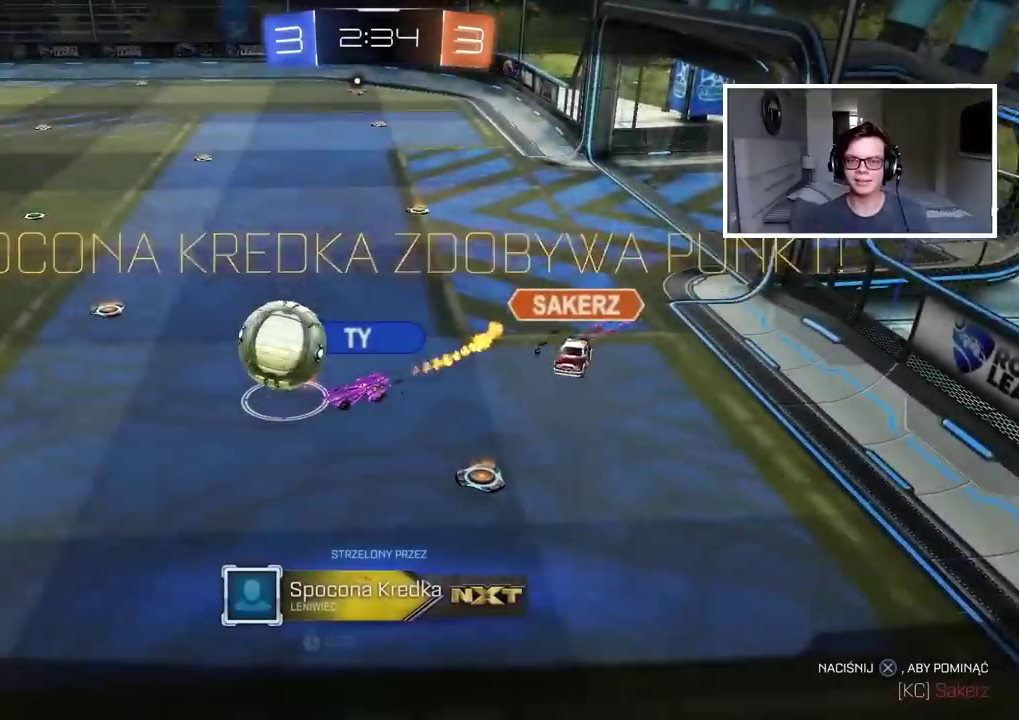
{"buttons": ["CROSS", "R2"], "left_stick": "center", "right_stick": "center", "events": [[17, "CROSS", "down"], [150, "CROSS", "up"], [217, "CROSS", "down"], [333, "CROSS", "up"], [417, "CROSS", "down"]]}
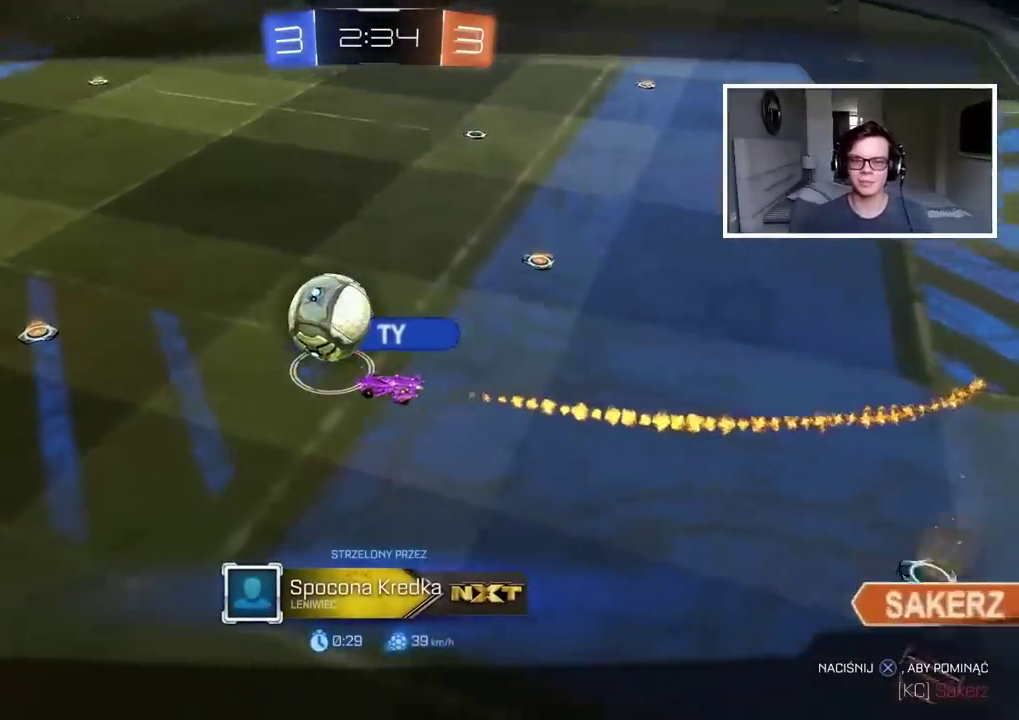
{"buttons": ["R2"], "left_stick": "center", "right_stick": "center", "events": [[33, "CROSS", "up"], [117, "CROSS", "down"], [283, "CROSS", "up"], [333, "CROSS", "down"], [483, "CROSS", "up"]]}
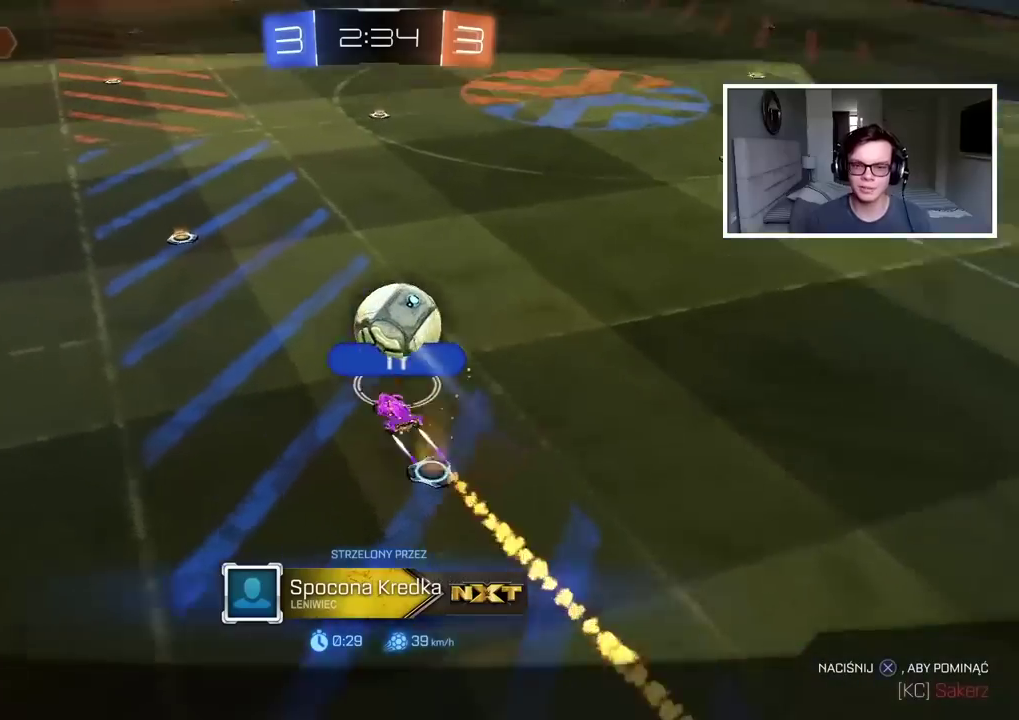
{"buttons": ["R2"], "left_stick": "center", "right_stick": "center", "events": [[67, "CROSS", "down"], [183, "CROSS", "up"], [300, "CROSS", "down"], [433, "CROSS", "up"]]}
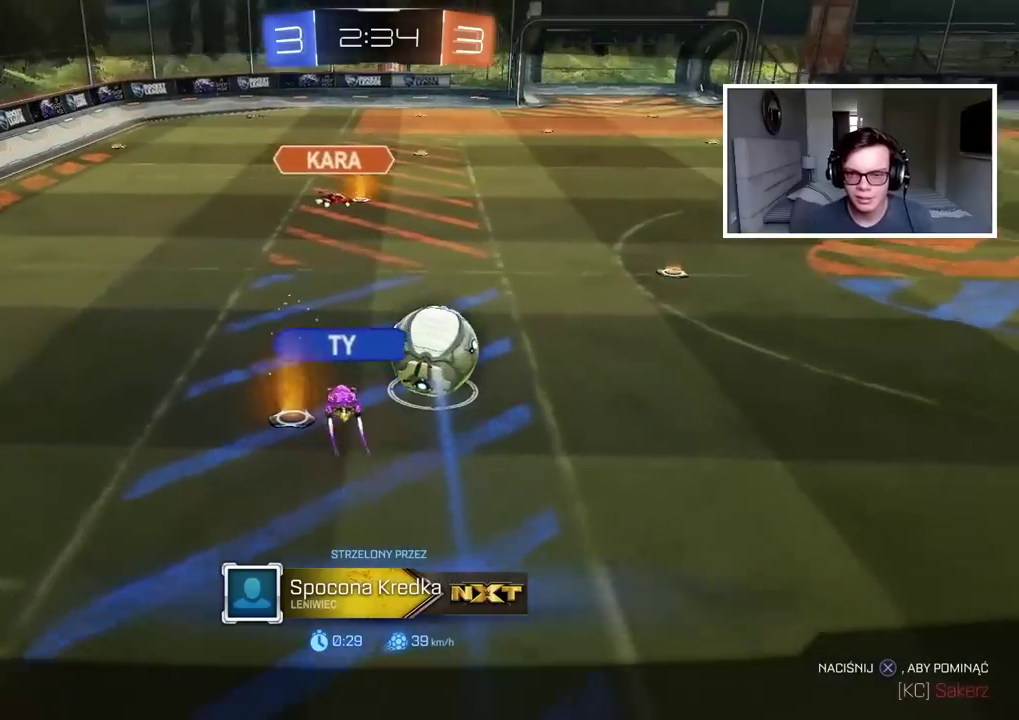
{"buttons": ["CROSS", "R2"], "left_stick": "center", "right_stick": "center", "events": [[50, "CROSS", "down"], [183, "CROSS", "up"], [267, "CROSS", "down"], [417, "CROSS", "up"], [483, "CROSS", "down"]]}
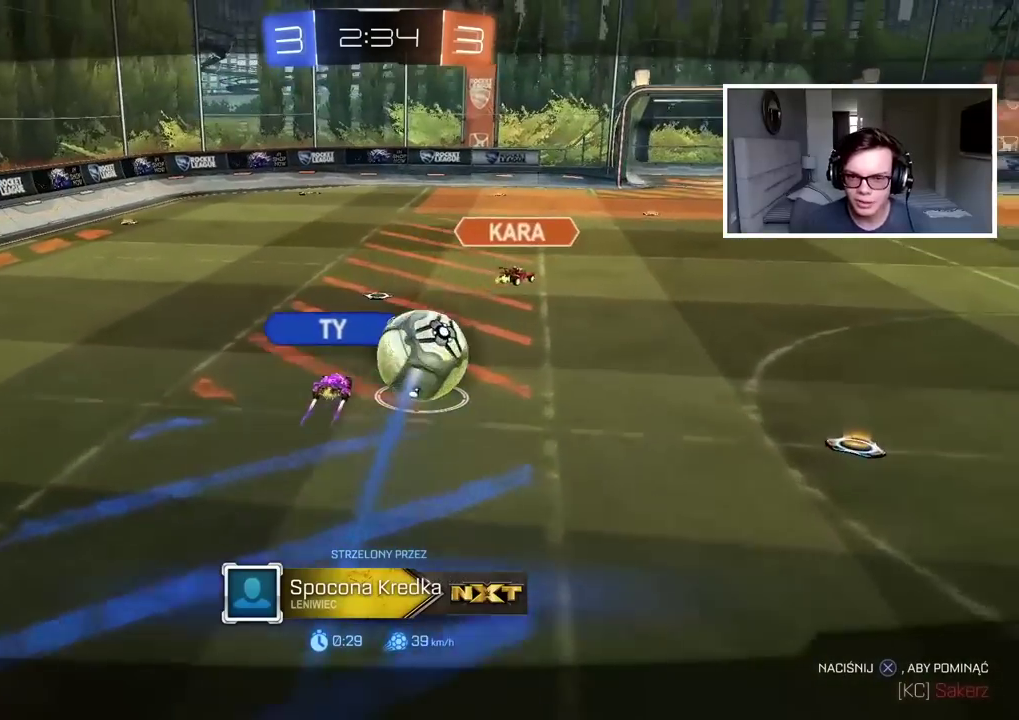
{"buttons": ["CROSS", "R2"], "left_stick": "center", "right_stick": "center", "events": [[150, "CROSS", "up"], [217, "CROSS", "down"], [367, "CROSS", "up"], [433, "CROSS", "down"]]}
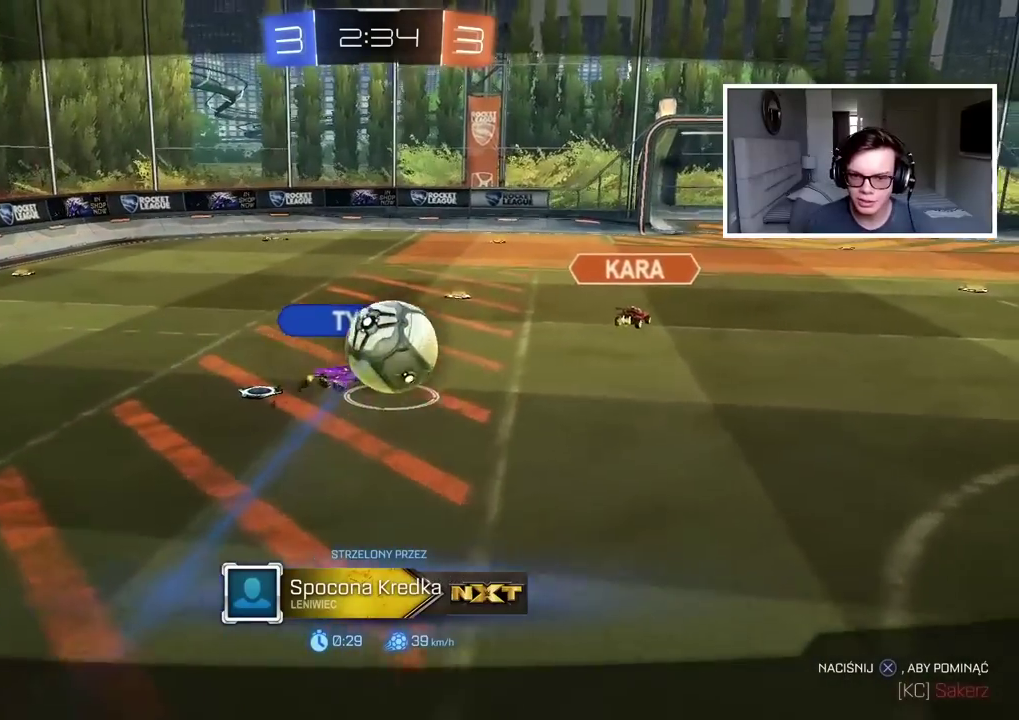
{"buttons": ["CROSS", "R2"], "left_stick": "center", "right_stick": "center", "events": [[83, "CROSS", "up"], [150, "CROSS", "down"], [250, "CROSS", "up"], [317, "CROSS", "down"], [417, "CROSS", "up"], [483, "CROSS", "down"]]}
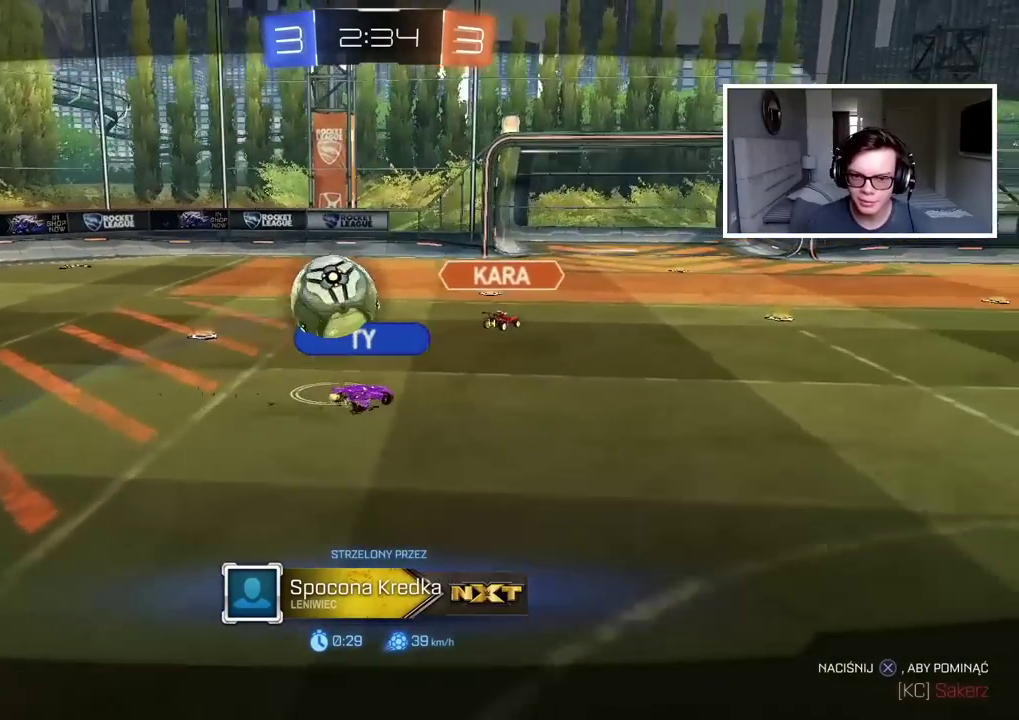
{"buttons": ["R2"], "left_stick": "center", "right_stick": "center", "events": [[100, "CROSS", "up"], [150, "CROSS", "down"], [283, "CROSS", "up"], [350, "CROSS", "down"], [467, "CROSS", "up"]]}
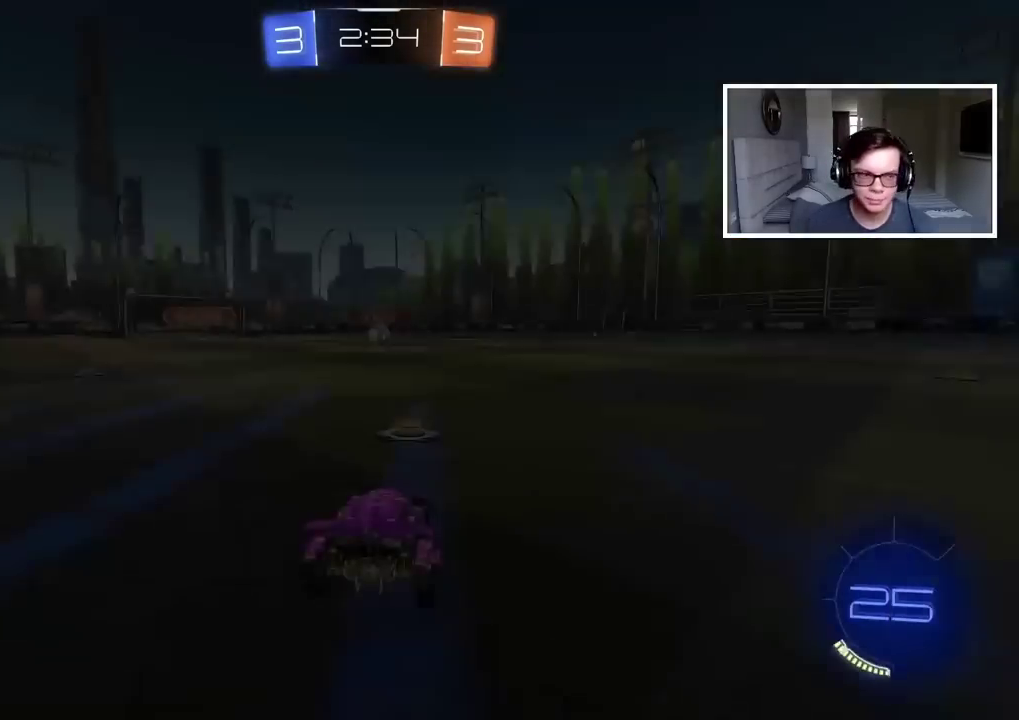
{"buttons": ["R2"], "left_stick": "center", "right_stick": "center", "events": [[50, "CROSS", "down"], [167, "CROSS", "up"], [217, "CROSS", "down"], [233, "R1", "down"], [283, "R1", "up"], [317, "CROSS", "up"]]}
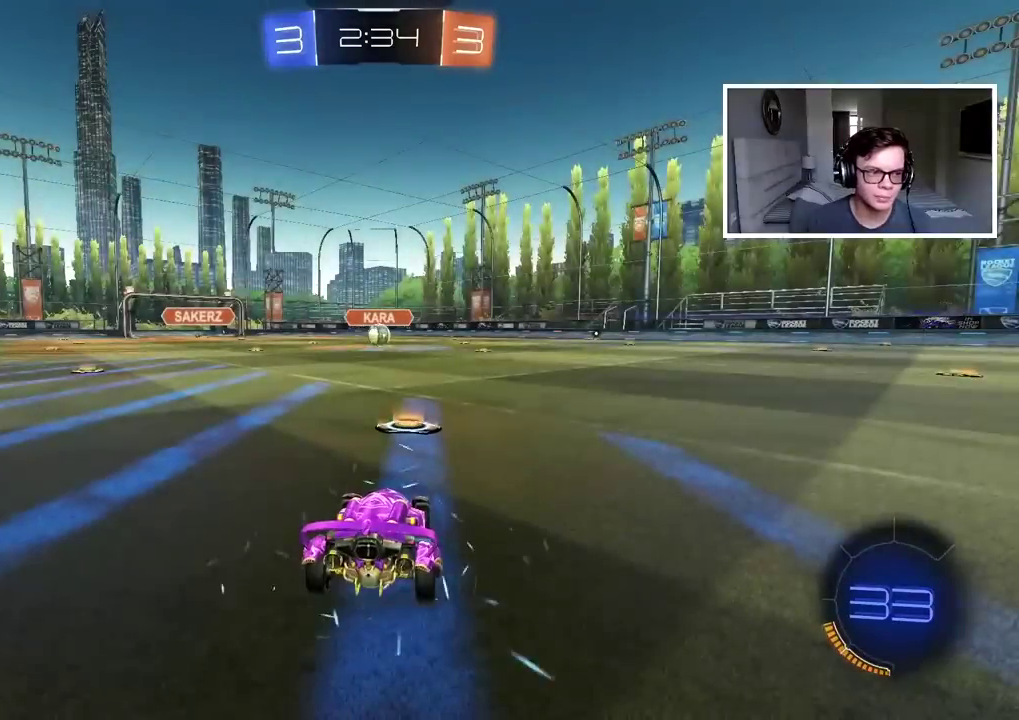
{"buttons": ["TRIANGLE"], "left_stick": "center", "right_stick": "center", "events": [[67, "R2", "up"], [67, "TRIANGLE", "down"], [133, "TRIANGLE", "up"], [200, "TRIANGLE", "down"], [283, "TRIANGLE", "up"], [350, "TRIANGLE", "down"], [417, "TRIANGLE", "up"], [483, "TRIANGLE", "down"]]}
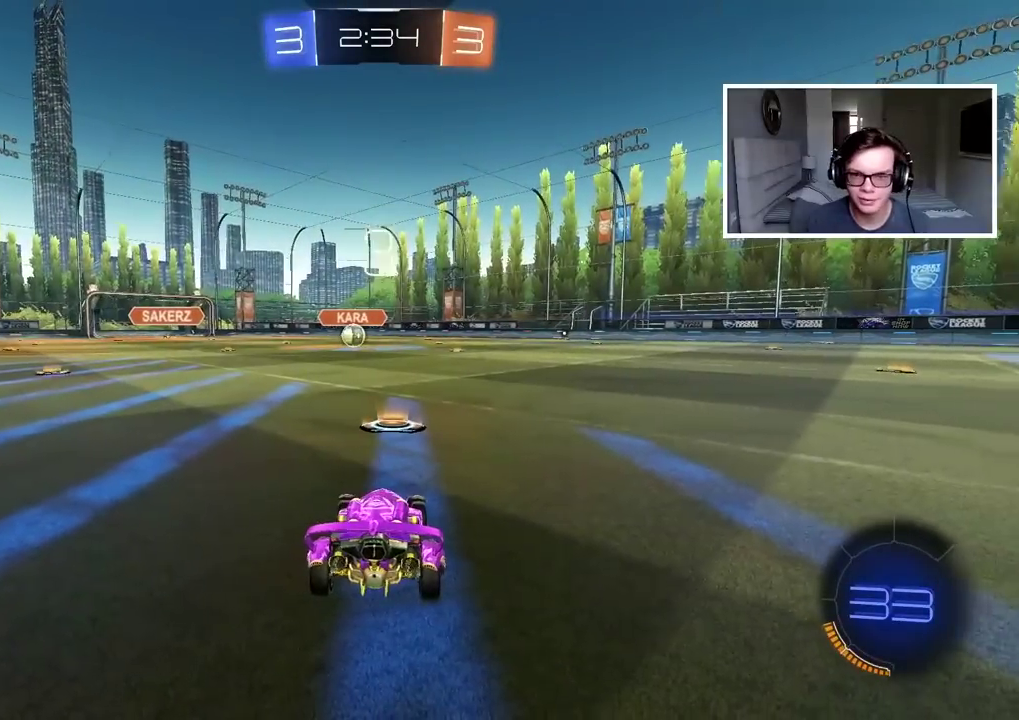
{"buttons": [], "left_stick": "center", "right_stick": "center", "events": [[67, "TRIANGLE", "up"], [133, "TRIANGLE", "down"], [217, "TRIANGLE", "up"], [283, "TRIANGLE", "down"], [367, "TRIANGLE", "up"]]}